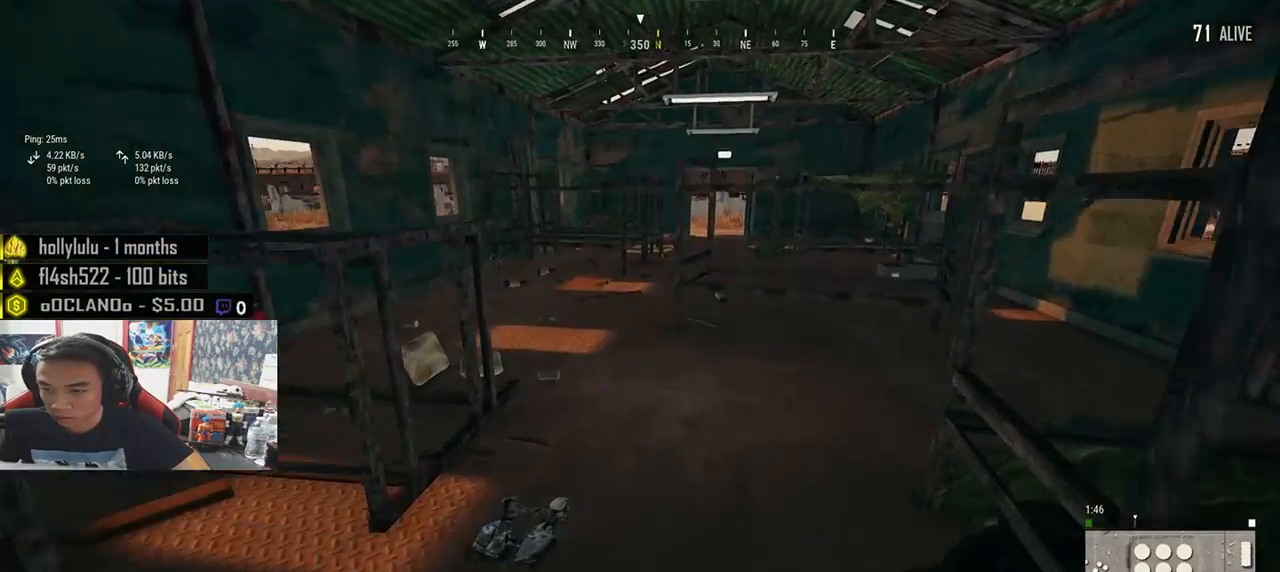
Gameplay with keyboard and mouse; each line is a JSON object with the keys and mouse buttons held at the frame after it. "events" lists presses ("down") and releases ("up") of "a", "c", "ctrl", "d", "e", "f", "q", "r", "s", "shift", "space", "tab", "v", "w", "x", "z", "mouse_left", "mouse_wheel" and "mouse_right" between this image and that frame as [ms after this image, input, new state], when the widget could be followed in between. "mouse_left", "mouse_wheel", "mouse_right" = the "left", "wheel", "right" buttons of the "mouse" list. No other keys are recorded. "wheel" means that the mouse wheel is clicked or scrolled. Mouse movement is not recorded.
{"keys": ["w"], "mouse": [], "events": [[133, "a", "down"], [450, "a", "up"]]}
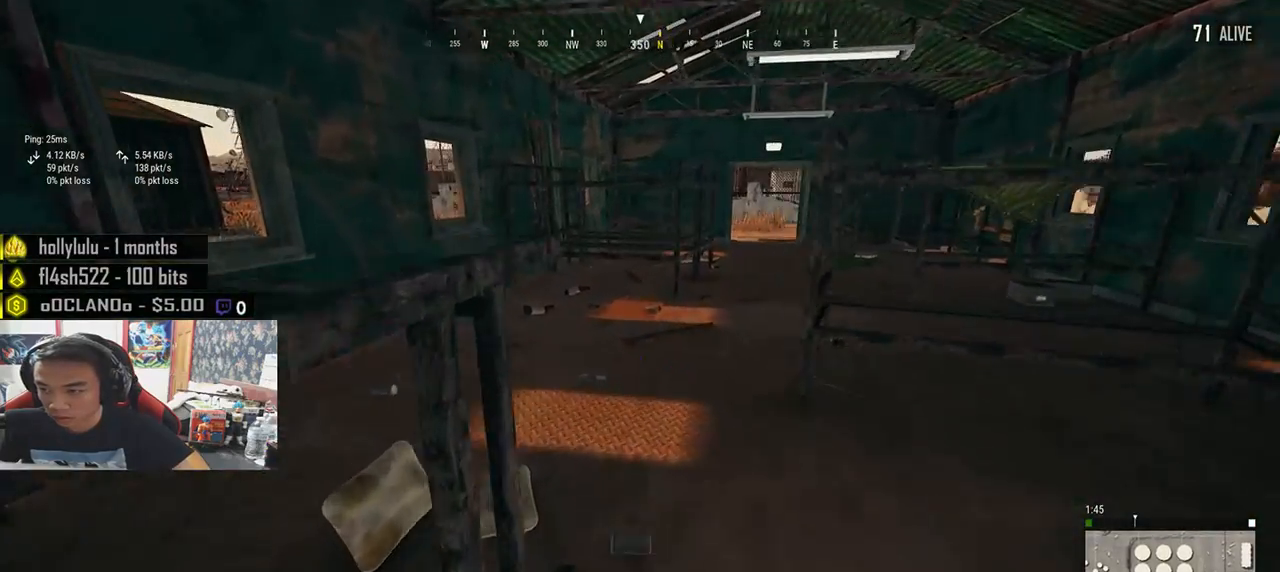
{"keys": ["d", "w"], "mouse": [], "events": [[17, "d", "down"], [183, "d", "up"], [350, "a", "down"], [467, "a", "up"], [467, "d", "down"]]}
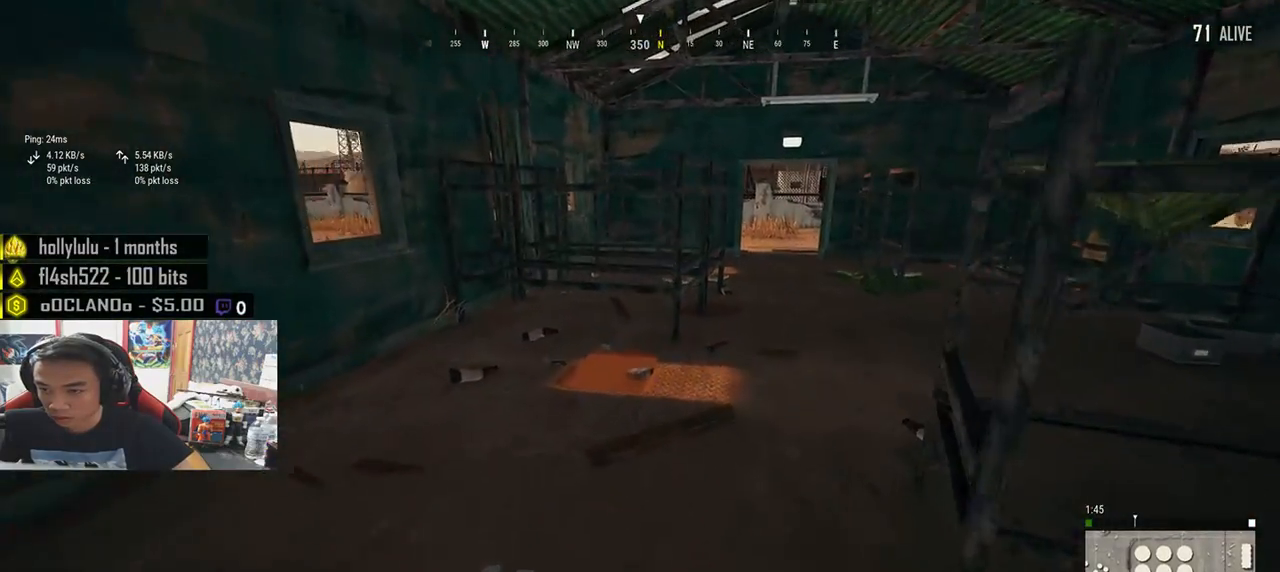
{"keys": ["a", "s"], "mouse": [], "events": [[67, "w", "up"], [333, "s", "down"], [483, "a", "down"], [483, "d", "up"]]}
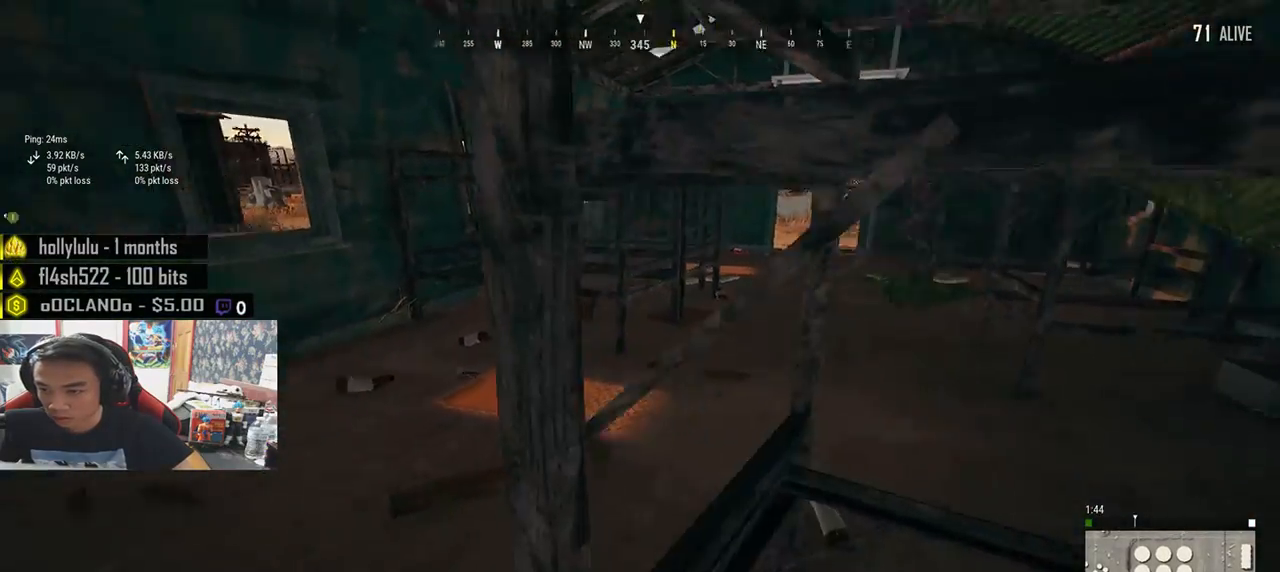
{"keys": ["w"], "mouse": [], "events": [[117, "s", "up"], [317, "w", "down"], [383, "a", "up"]]}
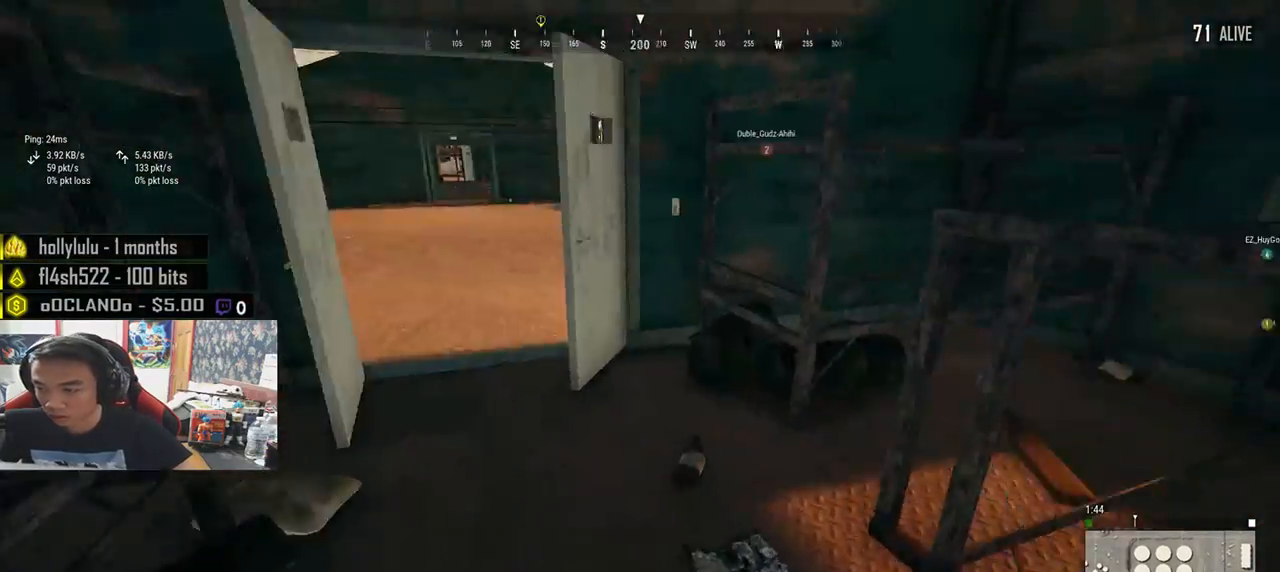
{"keys": ["shift", "w"], "mouse": [], "events": [[167, "shift", "down"]]}
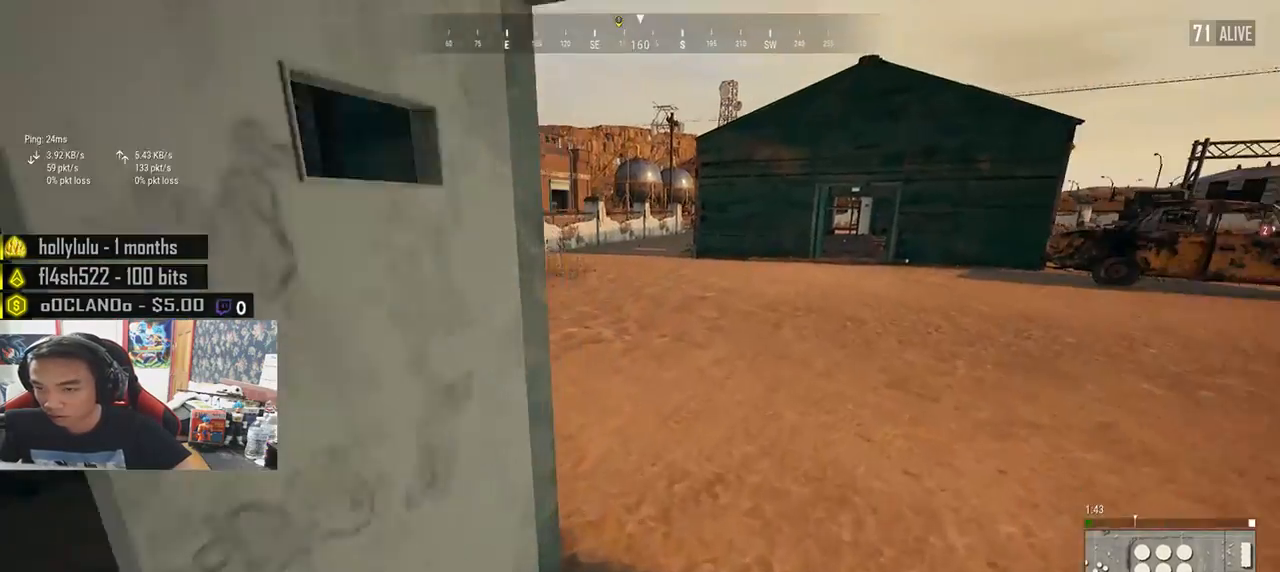
{"keys": ["shift", "w"], "mouse": [], "events": []}
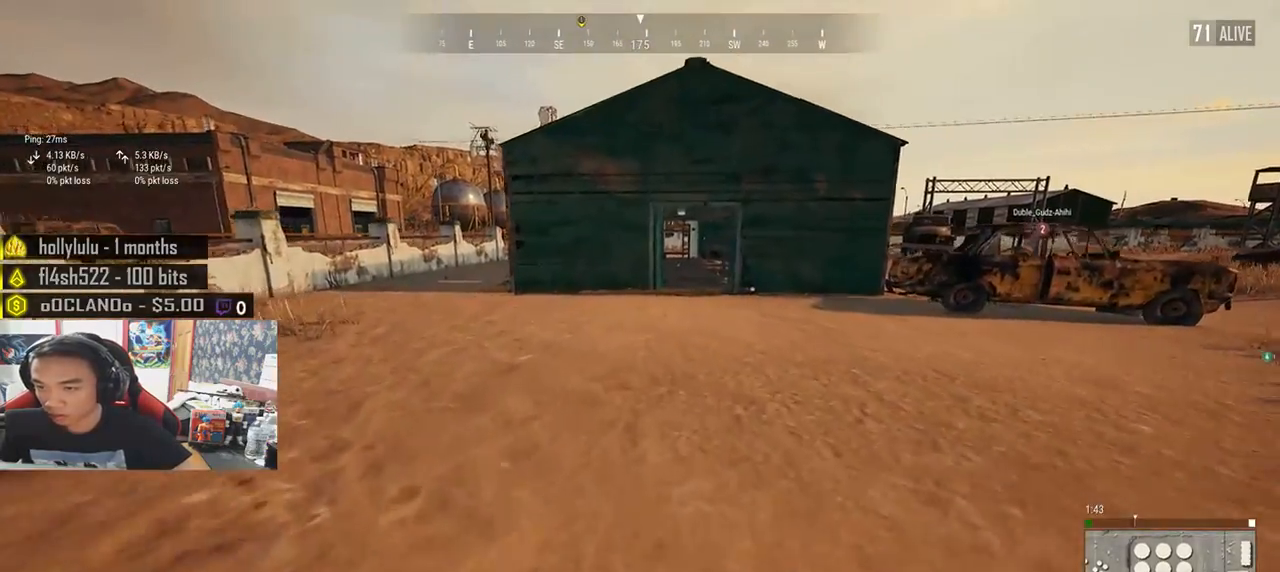
{"keys": ["d", "shift", "w"], "mouse": [], "events": [[67, "d", "down"]]}
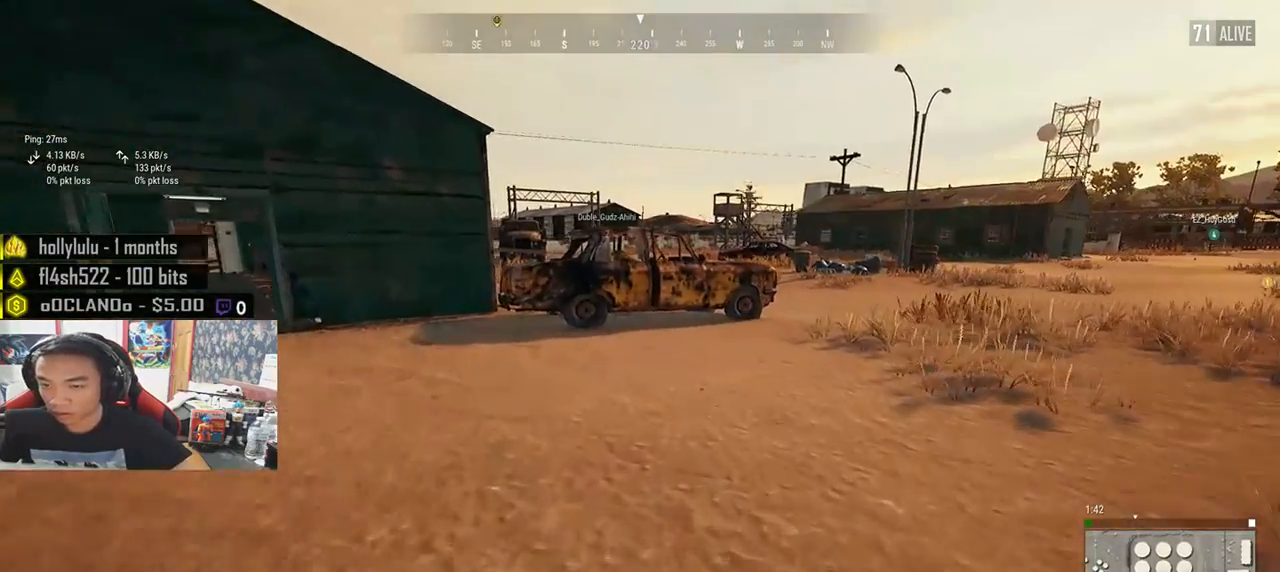
{"keys": ["d", "shift", "w"], "mouse": [], "events": []}
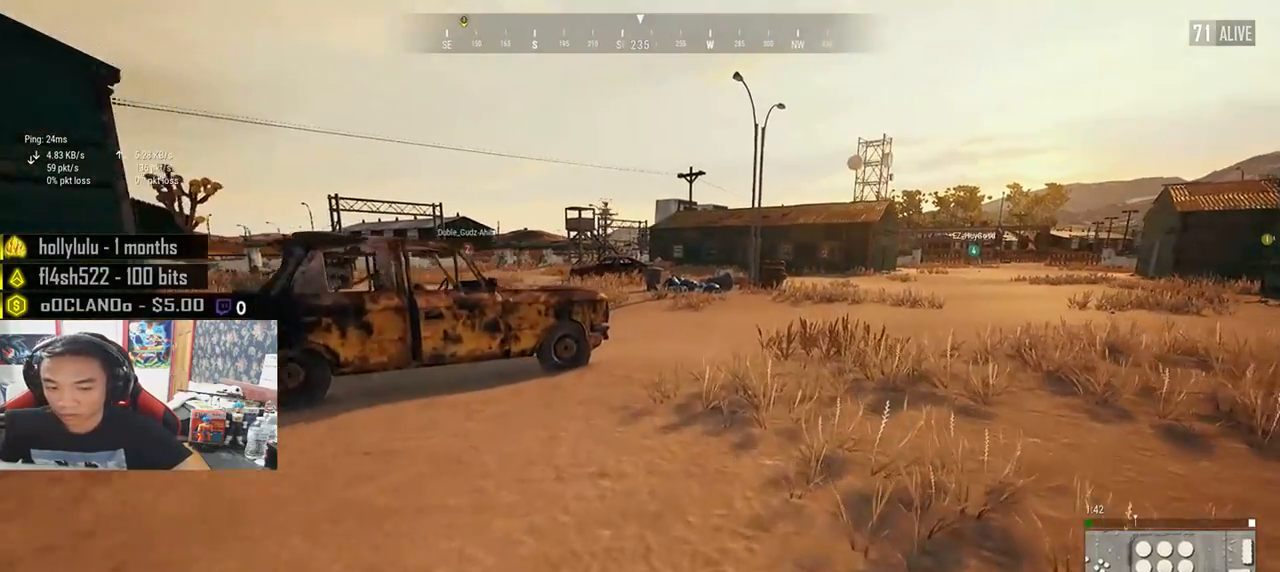
{"keys": ["shift", "w"], "mouse": [], "events": [[333, "d", "up"]]}
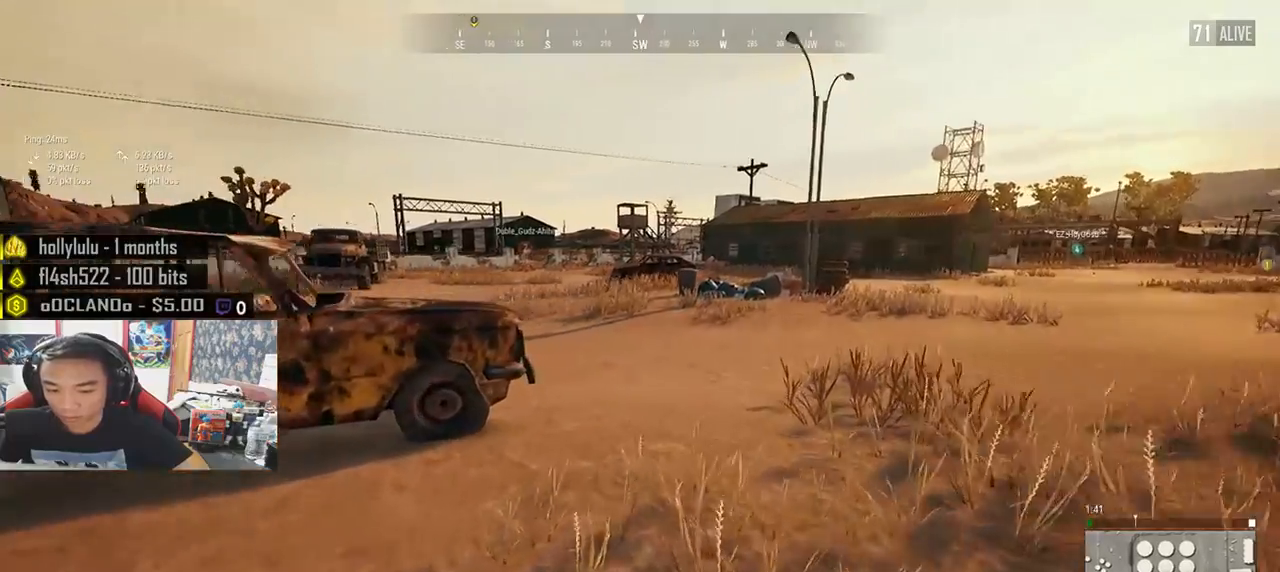
{"keys": ["shift", "w"], "mouse": [], "events": []}
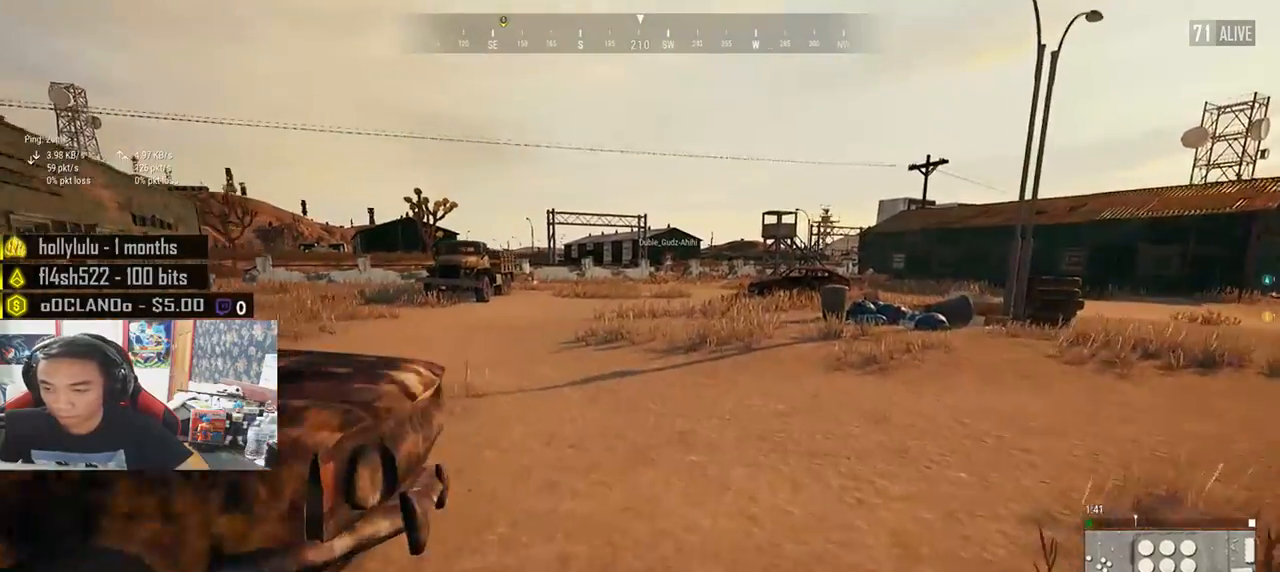
{"keys": ["shift", "w"], "mouse": [], "events": []}
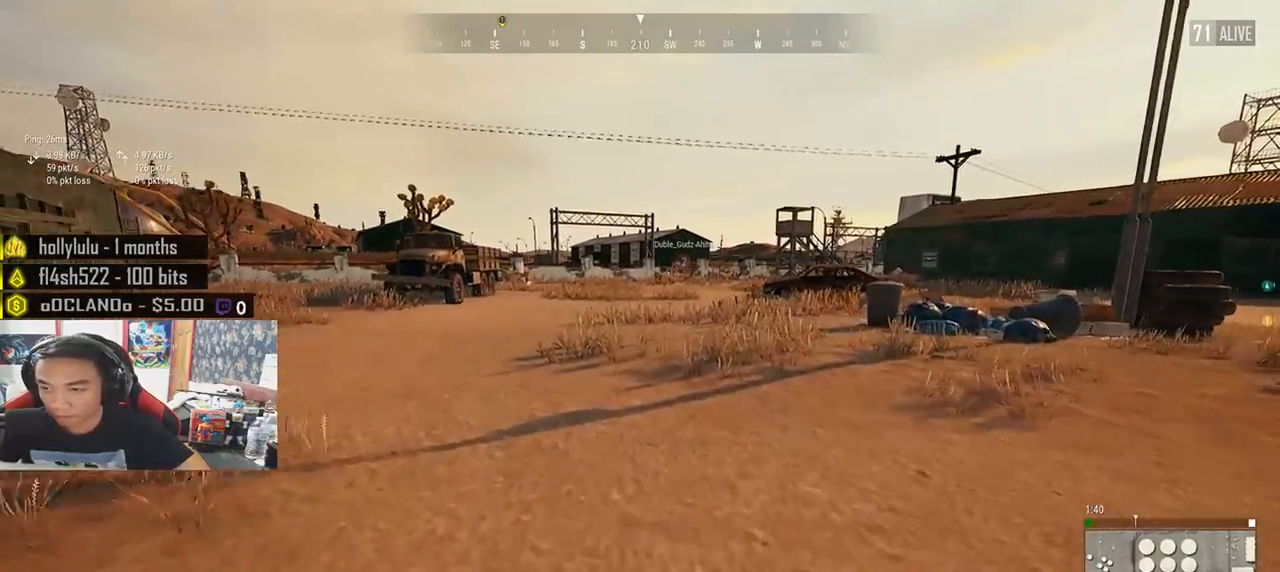
{"keys": ["shift", "w"], "mouse": [], "events": []}
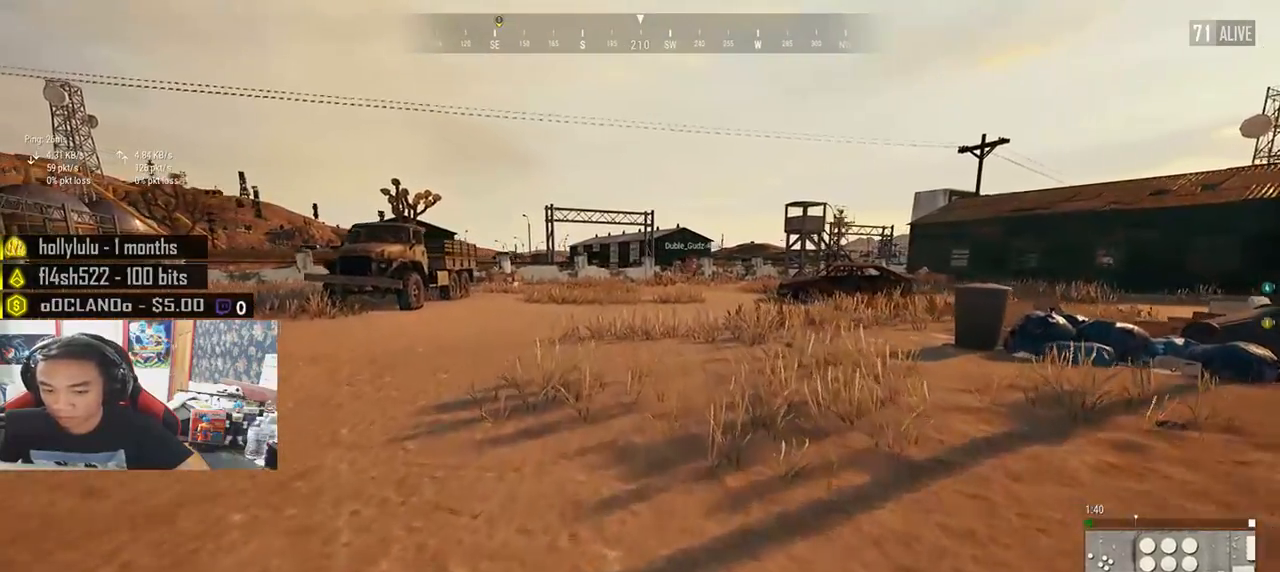
{"keys": ["shift", "w"], "mouse": [], "events": []}
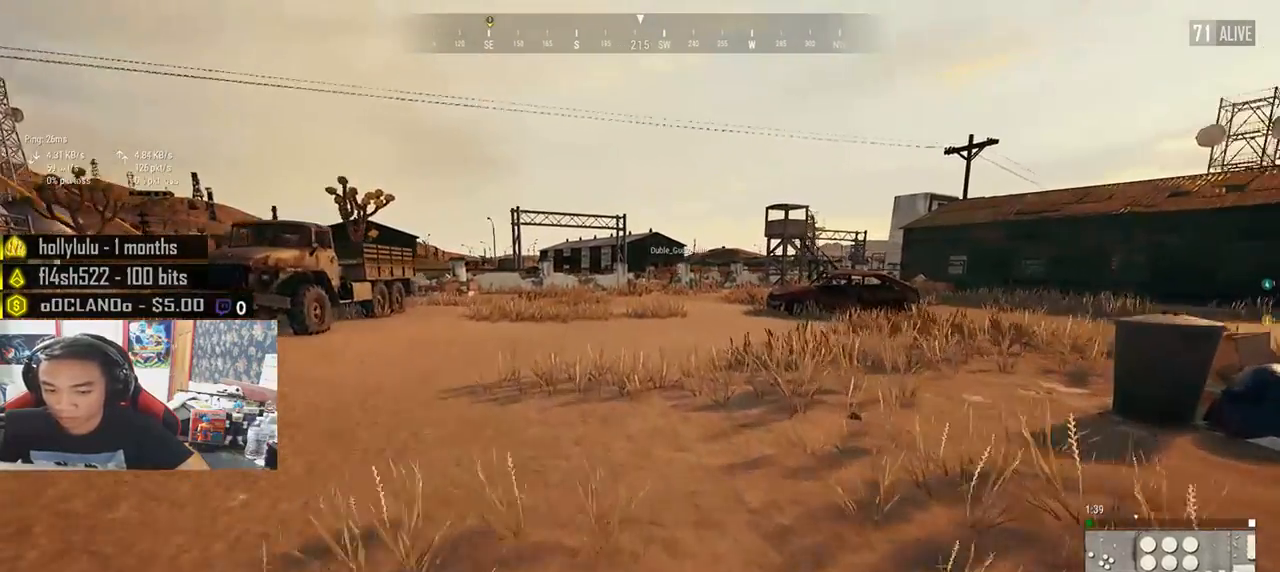
{"keys": ["shift", "w"], "mouse": [], "events": []}
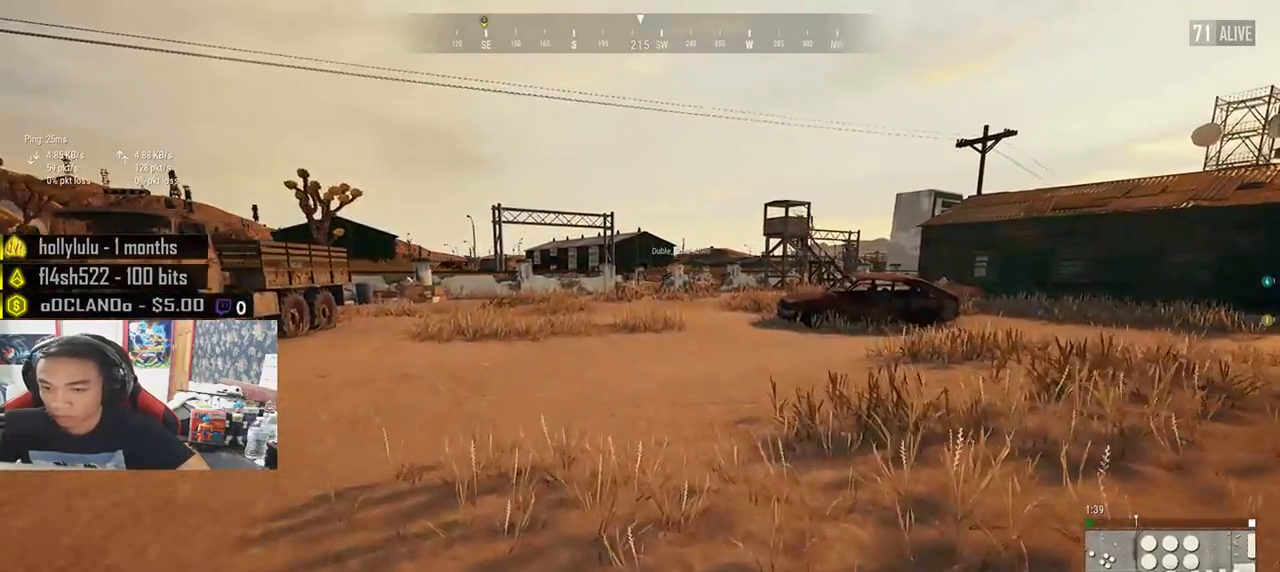
{"keys": ["shift", "w"], "mouse": [], "events": []}
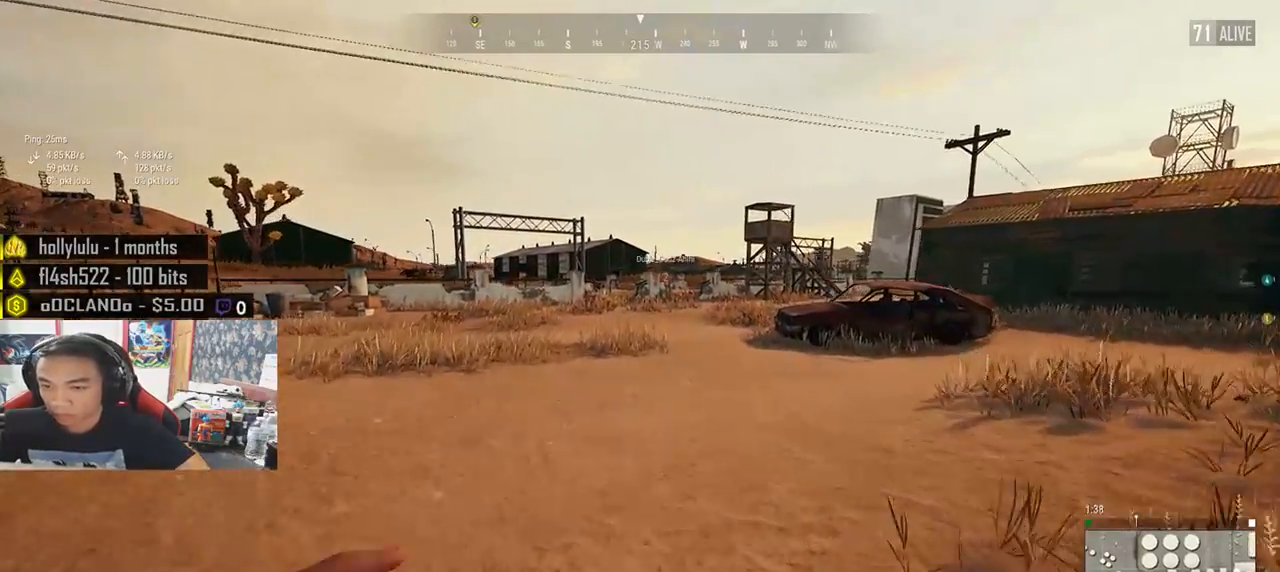
{"keys": ["shift", "w"], "mouse": [], "events": []}
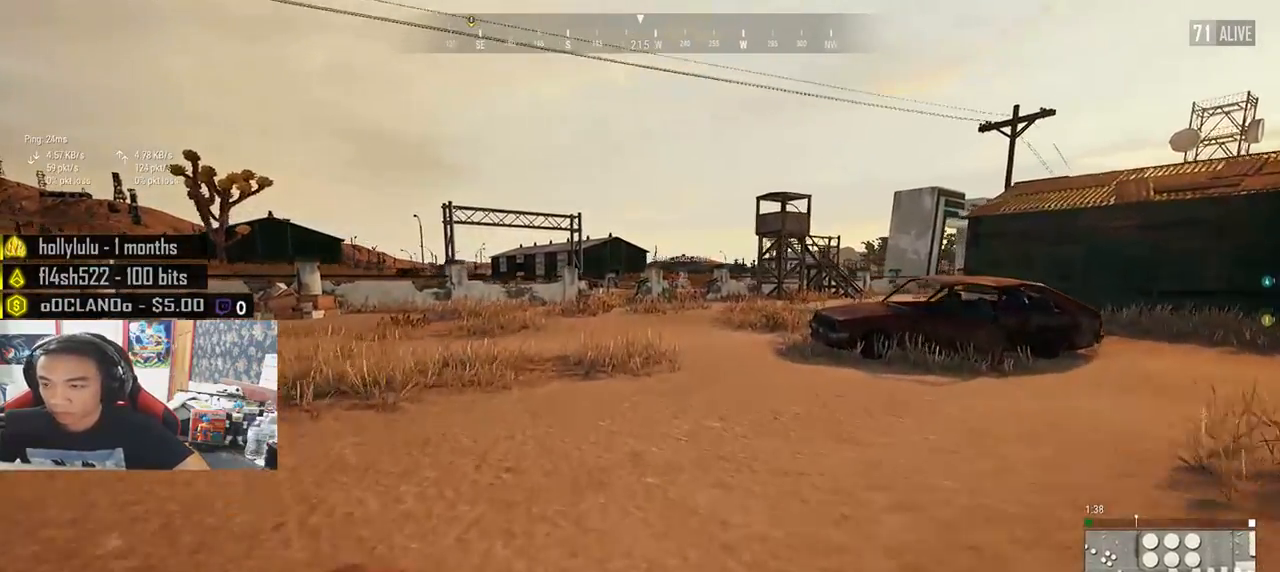
{"keys": ["shift", "w"], "mouse": [], "events": []}
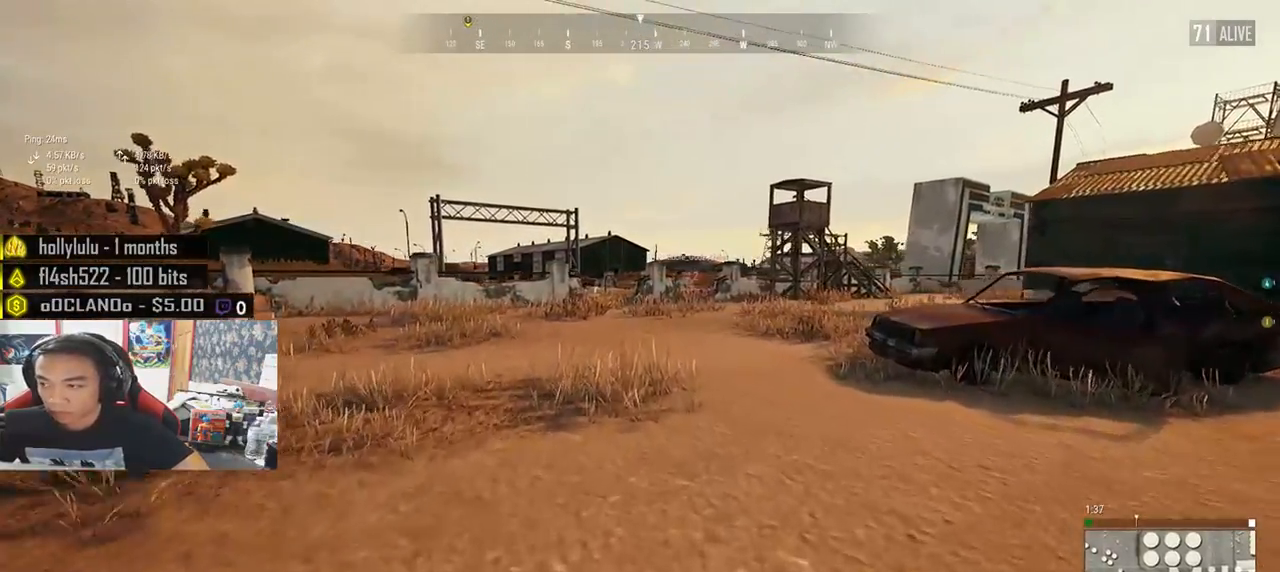
{"keys": ["shift", "w"], "mouse": [], "events": []}
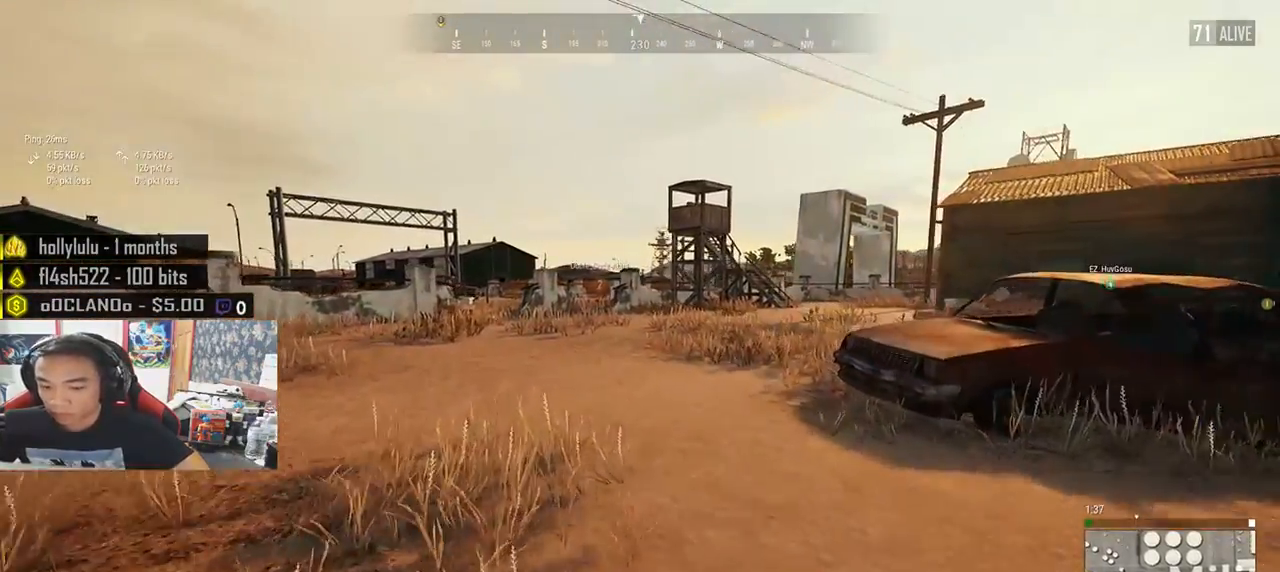
{"keys": ["shift", "w"], "mouse": [], "events": []}
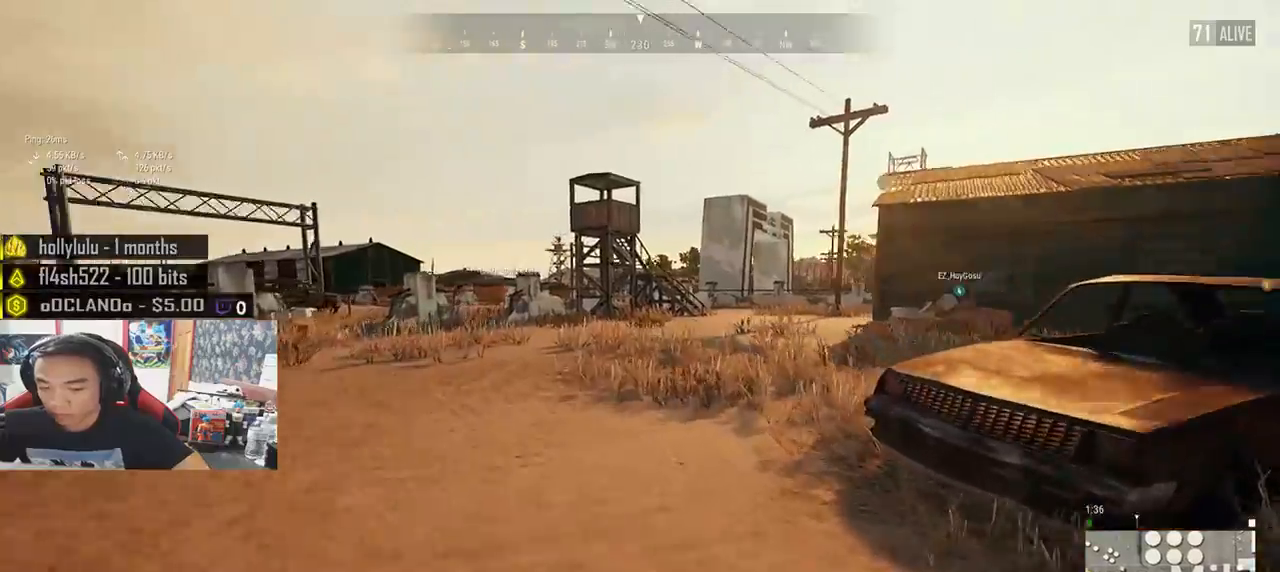
{"keys": ["d", "shift", "w"], "mouse": [], "events": [[367, "d", "down"]]}
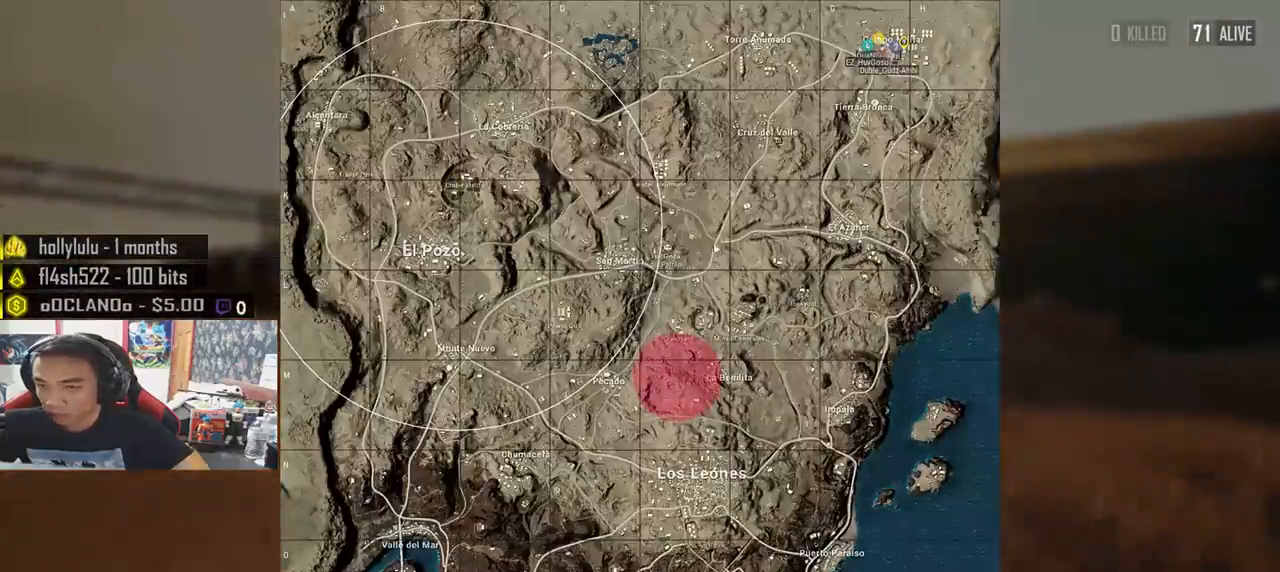
{"keys": ["shift", "w"], "mouse": [], "events": [[33, "d", "up"]]}
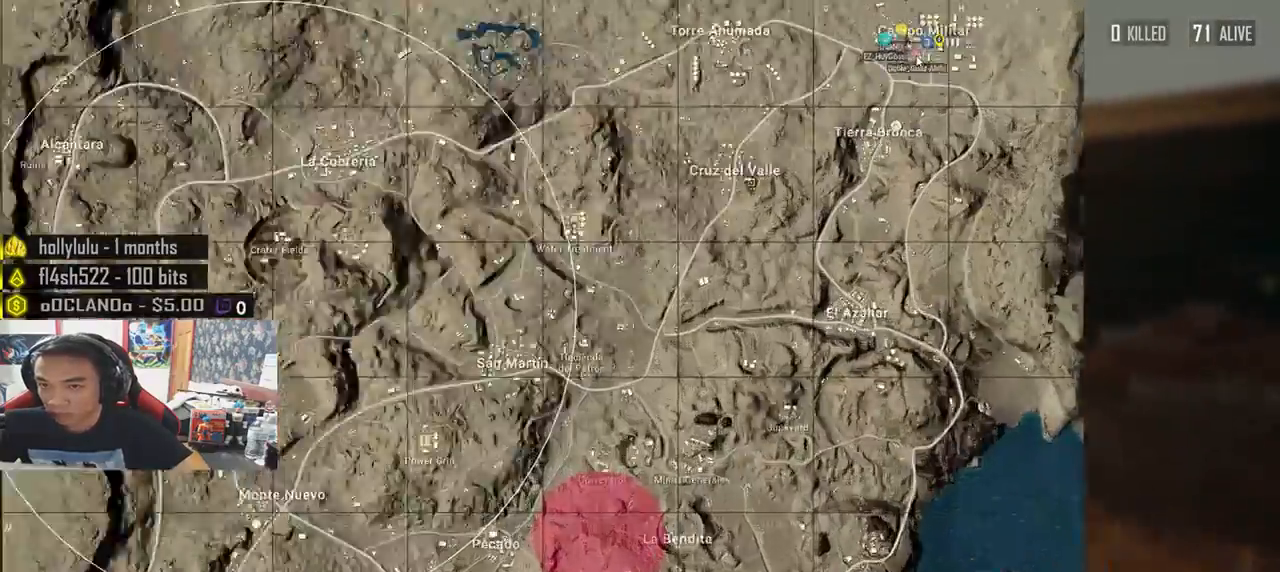
{"keys": ["shift", "w"], "mouse": [], "events": [[267, "d", "down"], [467, "d", "up"]]}
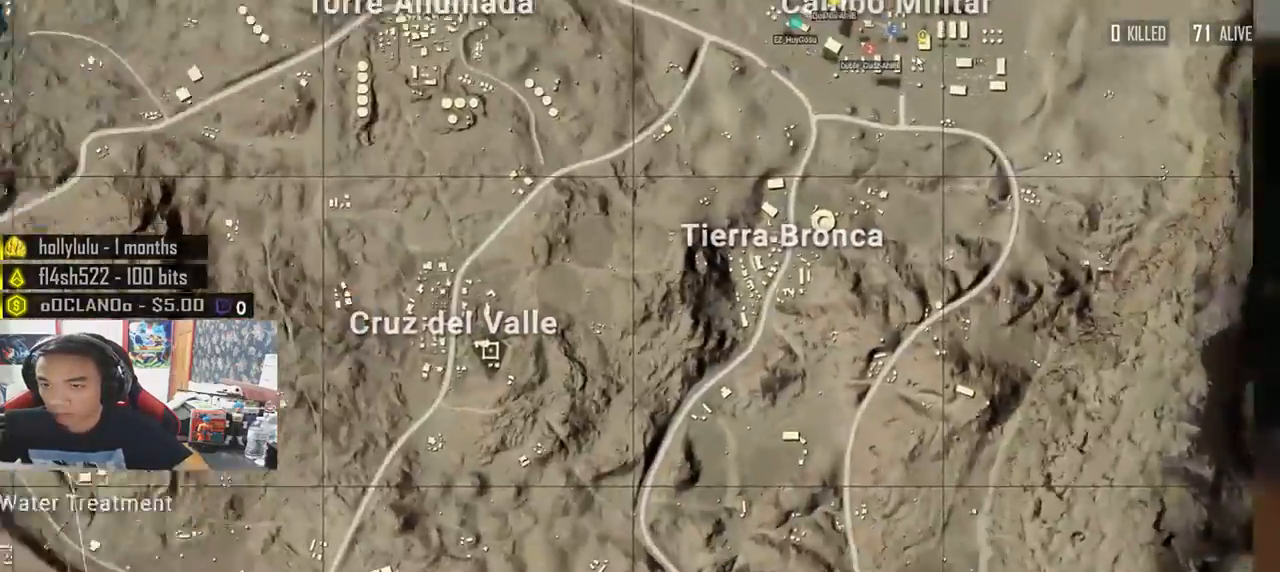
{"keys": ["shift", "w"], "mouse": [], "events": [[200, "mouse_wheel", "down"], [450, "mouse_wheel", "up"]]}
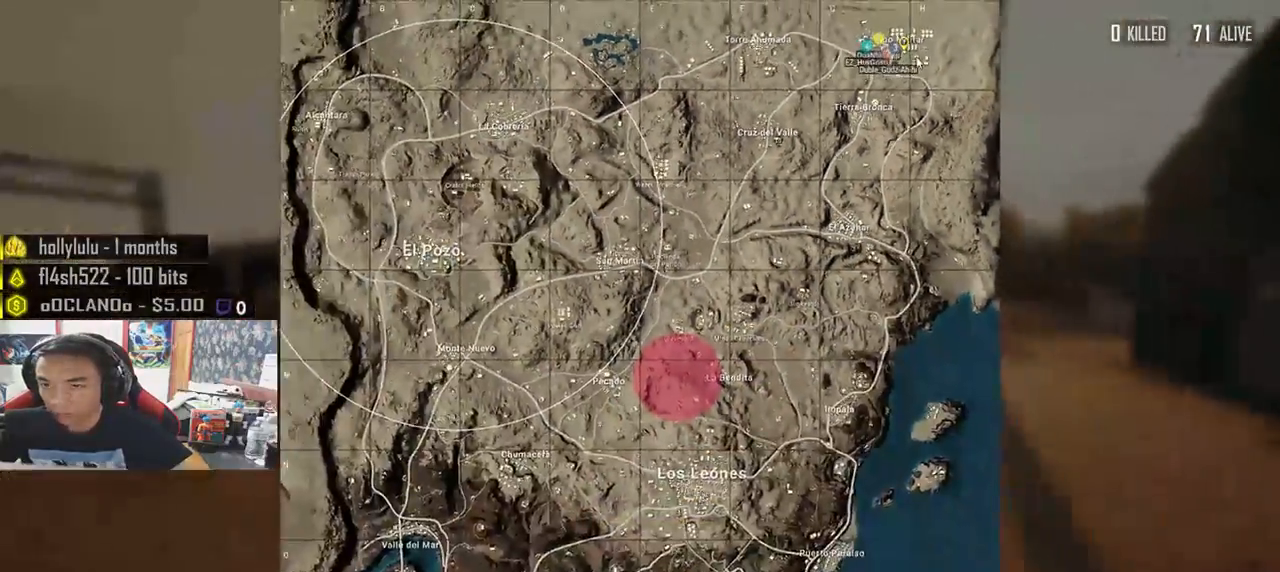
{"keys": ["shift", "w"], "mouse": [], "events": [[17, "d", "down"], [300, "d", "up"]]}
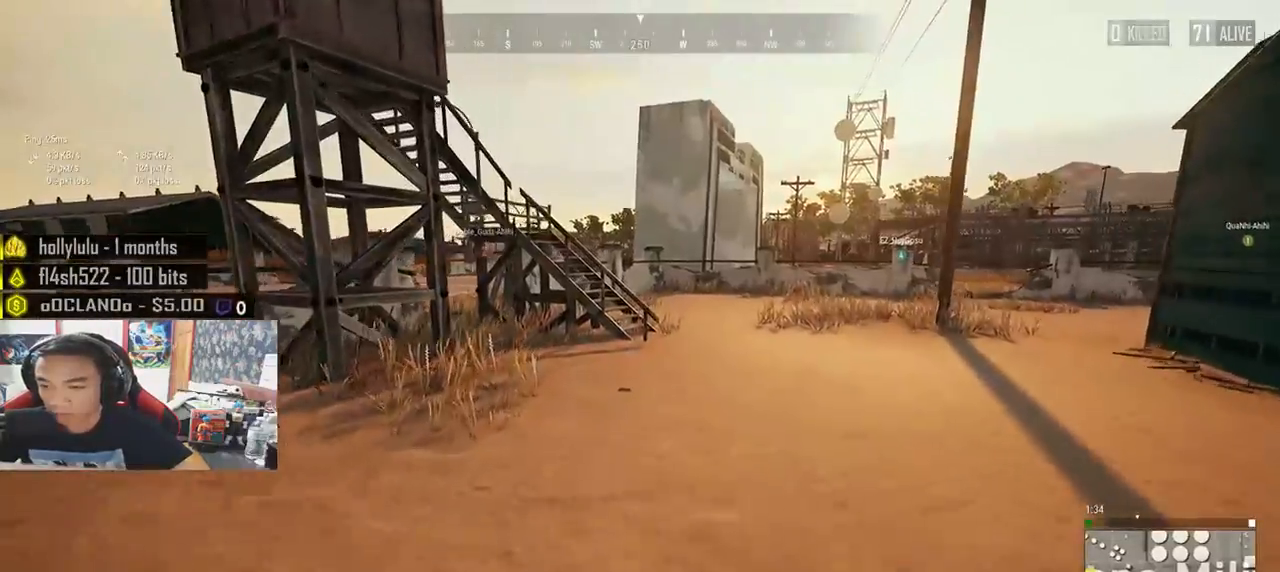
{"keys": ["shift", "w"], "mouse": [], "events": []}
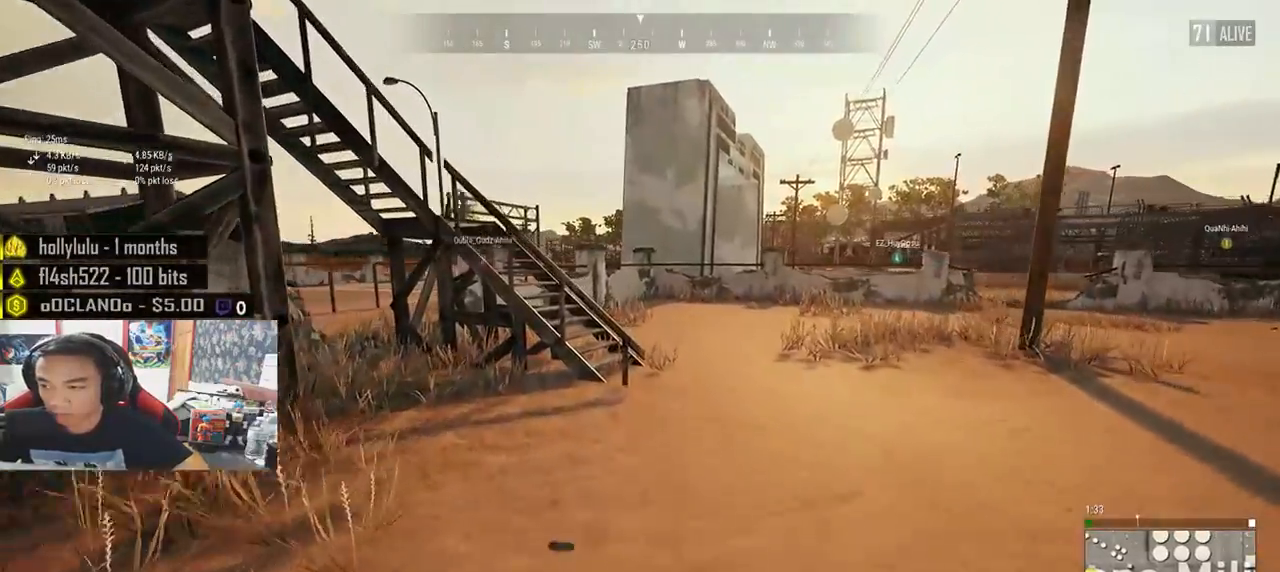
{"keys": ["d", "shift", "w"], "mouse": [], "events": [[117, "d", "down"]]}
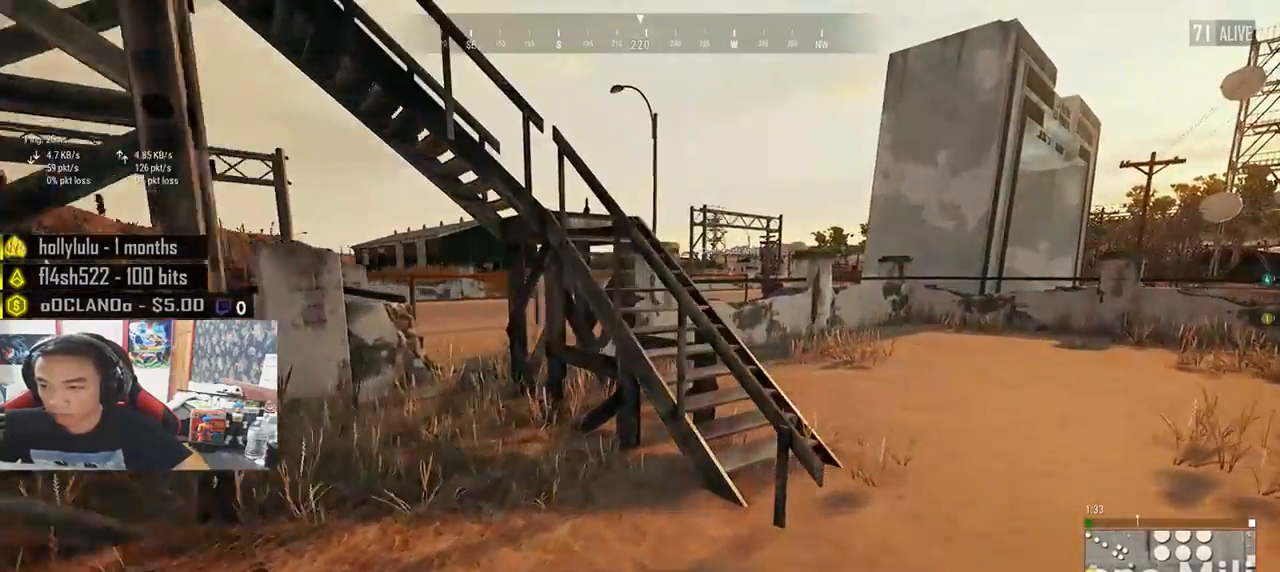
{"keys": ["shift", "w"], "mouse": [], "events": [[383, "d", "up"]]}
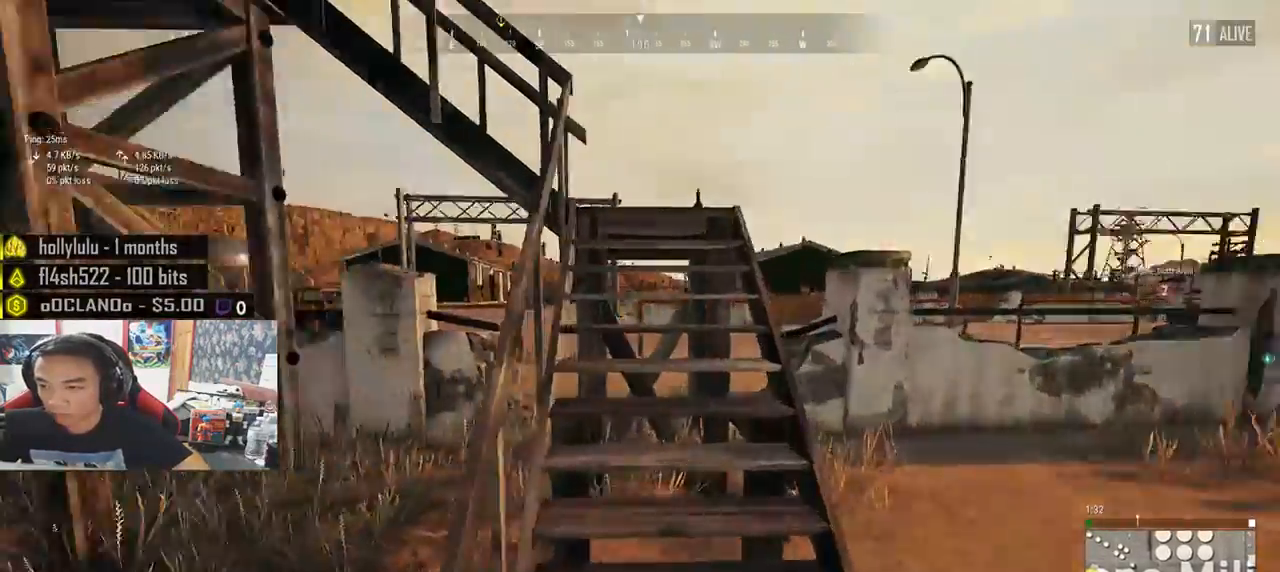
{"keys": ["d", "shift", "w"], "mouse": [], "events": [[433, "d", "down"]]}
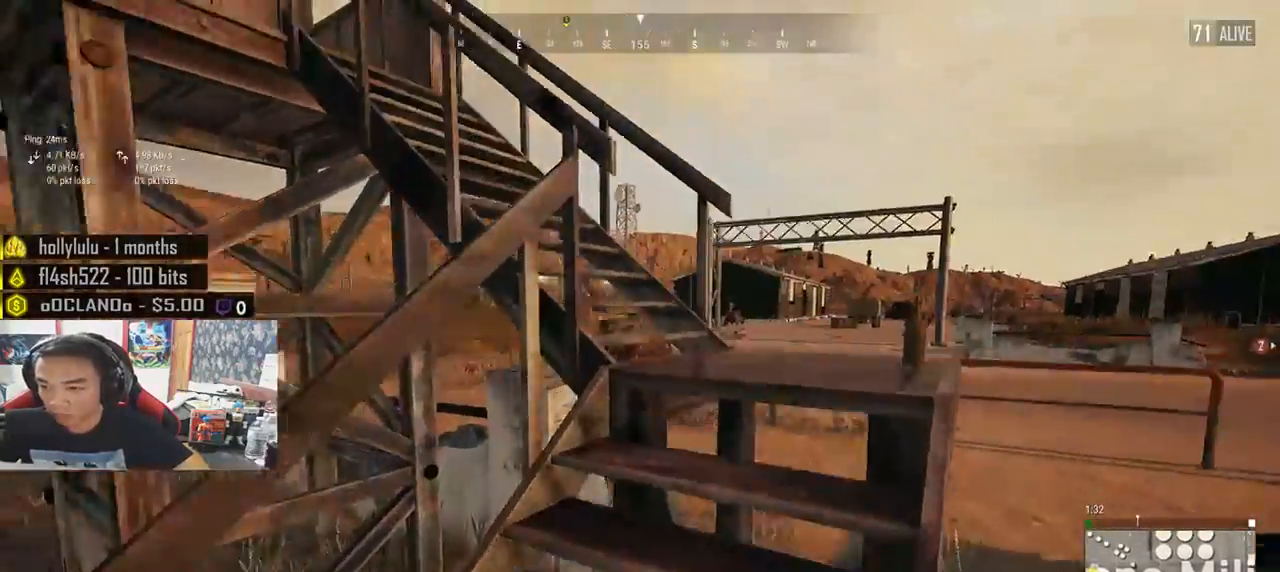
{"keys": ["w"], "mouse": [], "events": [[67, "d", "up"], [167, "shift", "up"], [367, "f", "down"], [433, "f", "up"]]}
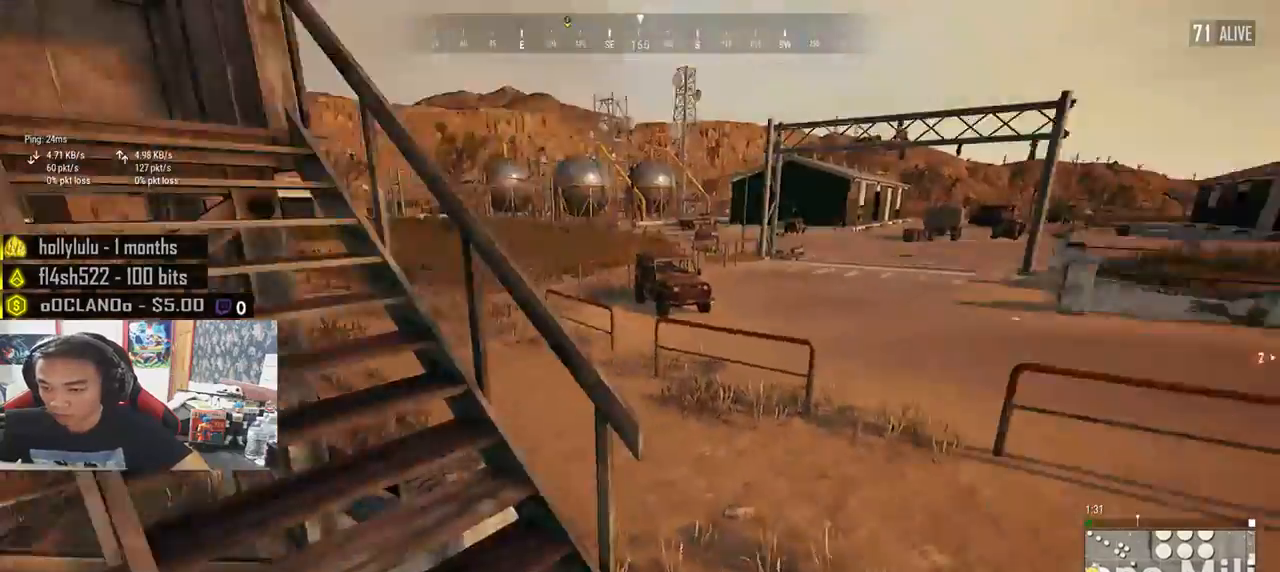
{"keys": ["w"], "mouse": [], "events": [[283, "a", "down"], [400, "a", "up"]]}
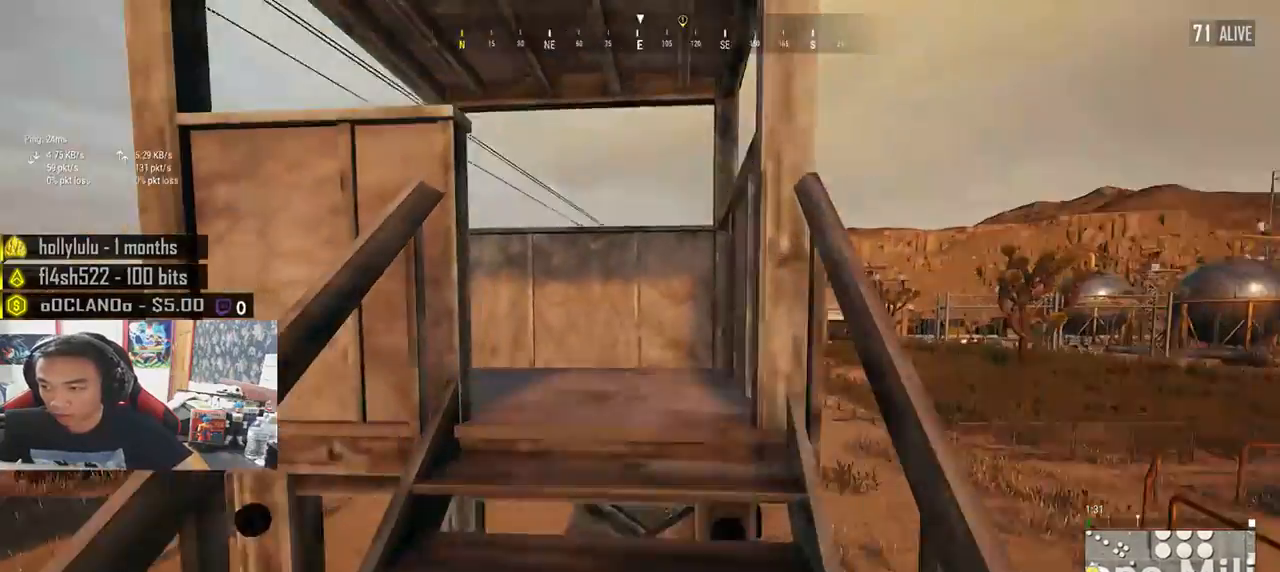
{"keys": ["d", "s"], "mouse": [], "events": [[100, "d", "down"], [150, "w", "up"], [233, "d", "up"], [233, "s", "down"], [400, "d", "down"]]}